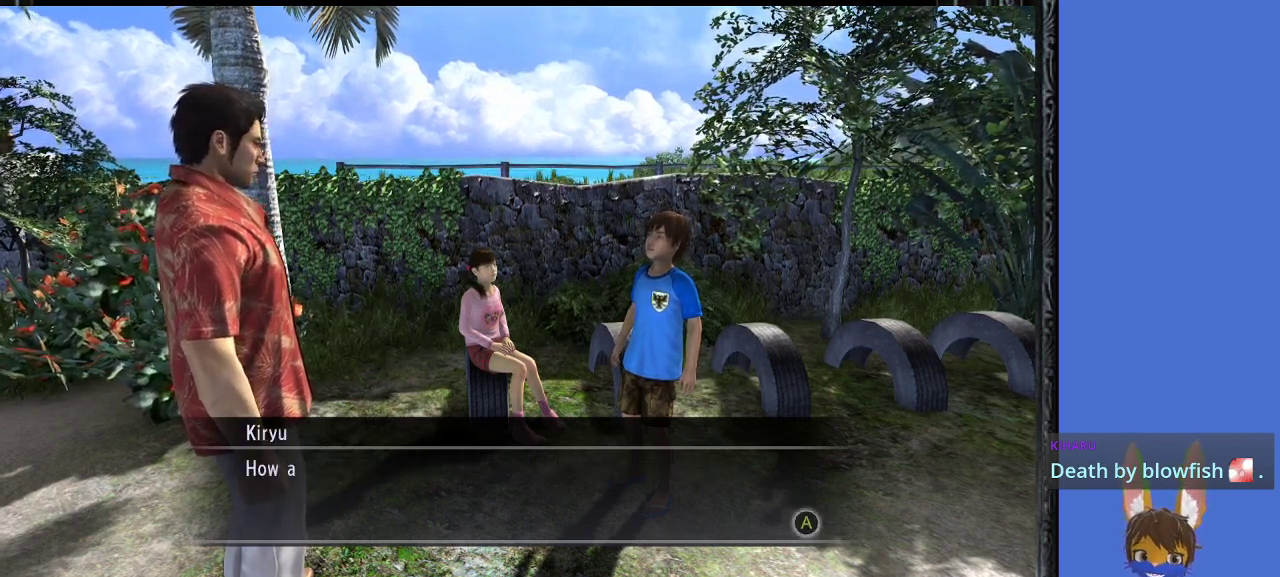
Gameplay with a controller (PlayStation layout); each line is a JSON object with the inputs held at the frame after it. "events" lists button and stick changes between this image and that frame as [ms after this image, input, new state], when the widget could be followed in between.
{"buttons": [], "left_stick": "left", "right_stick": "center", "events": [[67, "CROSS", "up"], [333, "CROSS", "down"], [467, "CROSS", "up"], [500, "left_stick", "left"]]}
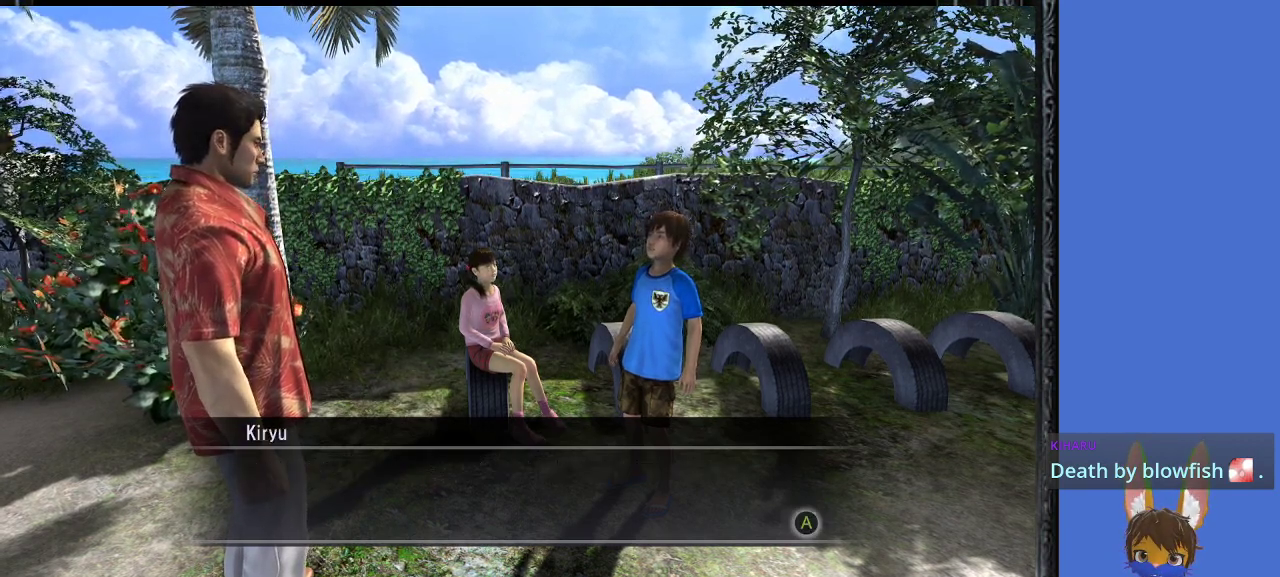
{"buttons": [], "left_stick": "left", "right_stick": "center", "events": [[333, "CROSS", "down"], [467, "CROSS", "up"]]}
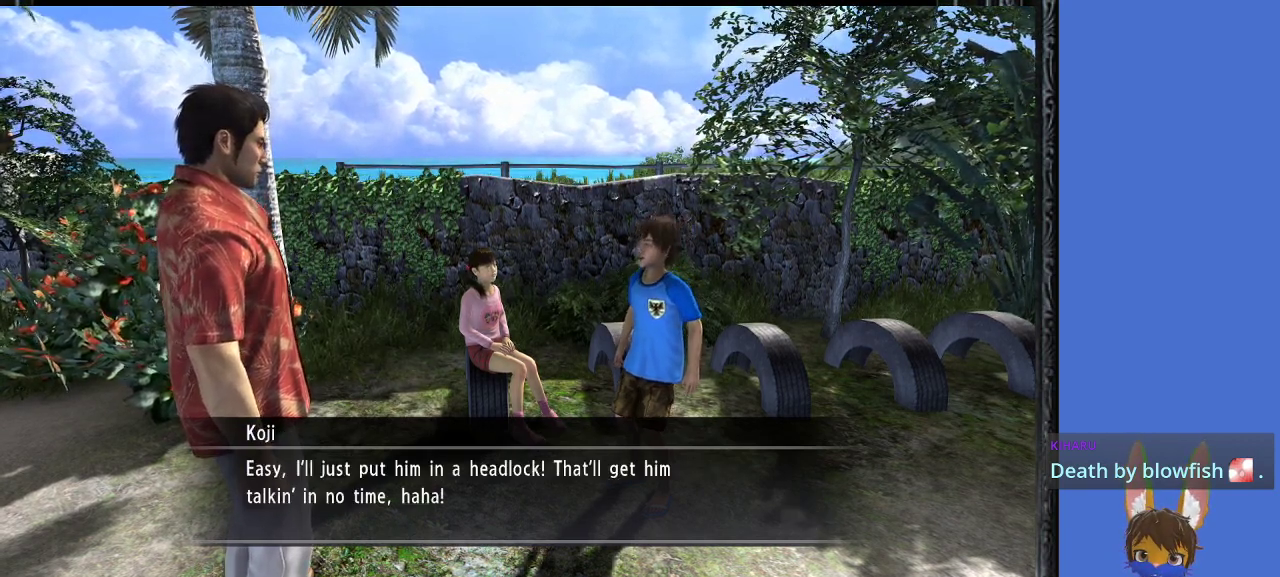
{"buttons": [], "left_stick": "center", "right_stick": "center", "events": [[333, "left_stick", "center"]]}
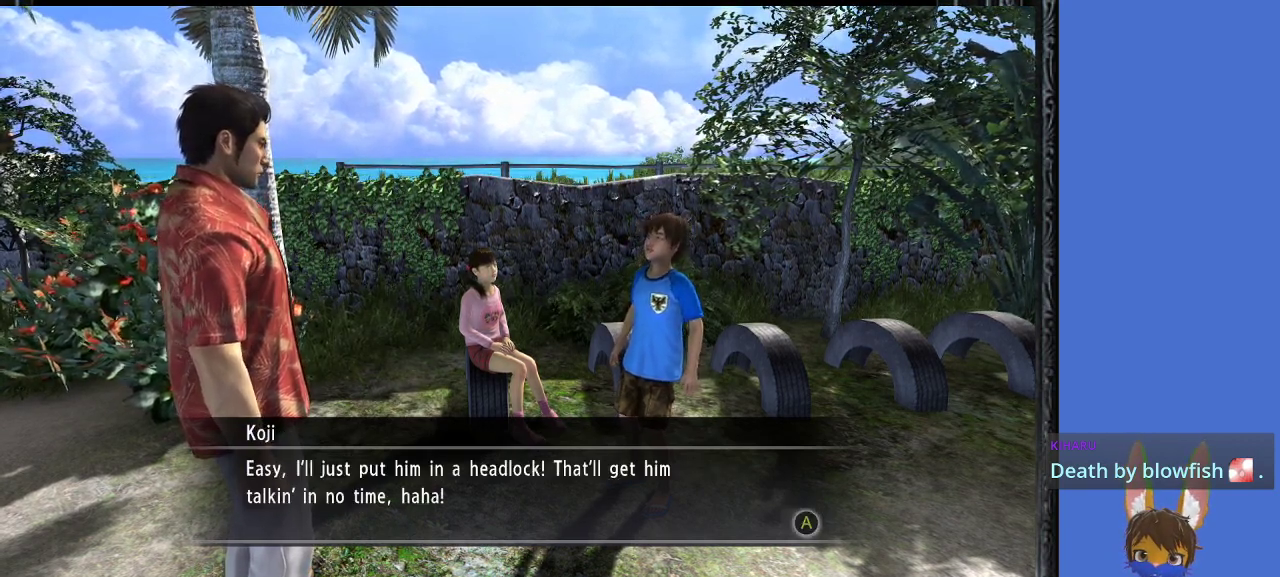
{"buttons": [], "left_stick": "center", "right_stick": "center", "events": []}
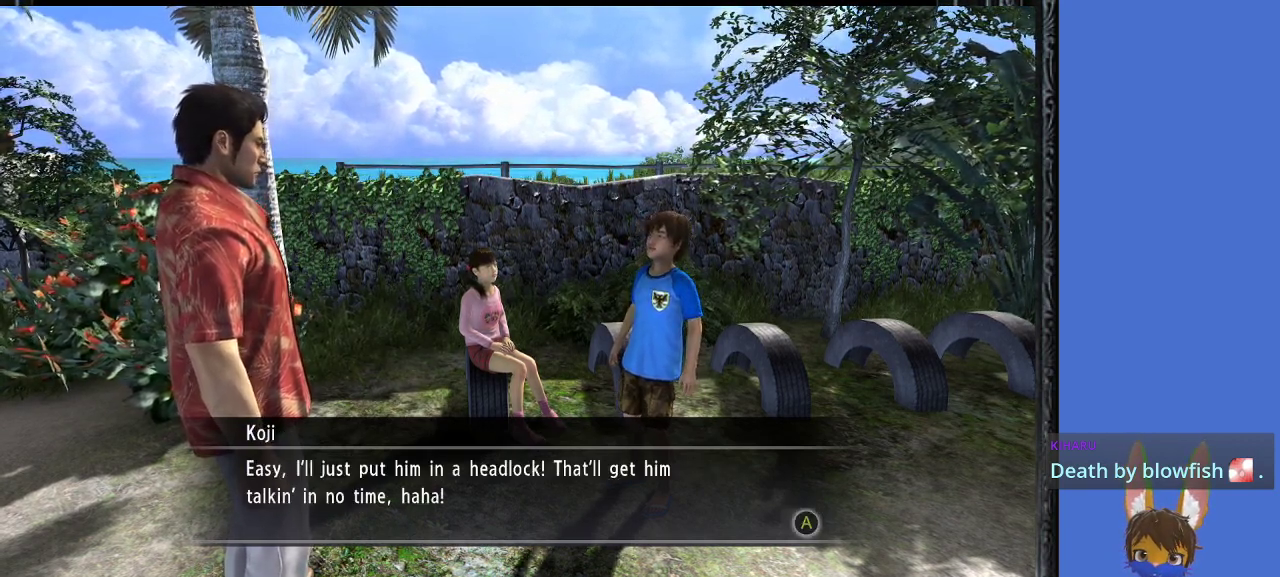
{"buttons": [], "left_stick": "center", "right_stick": "center", "events": []}
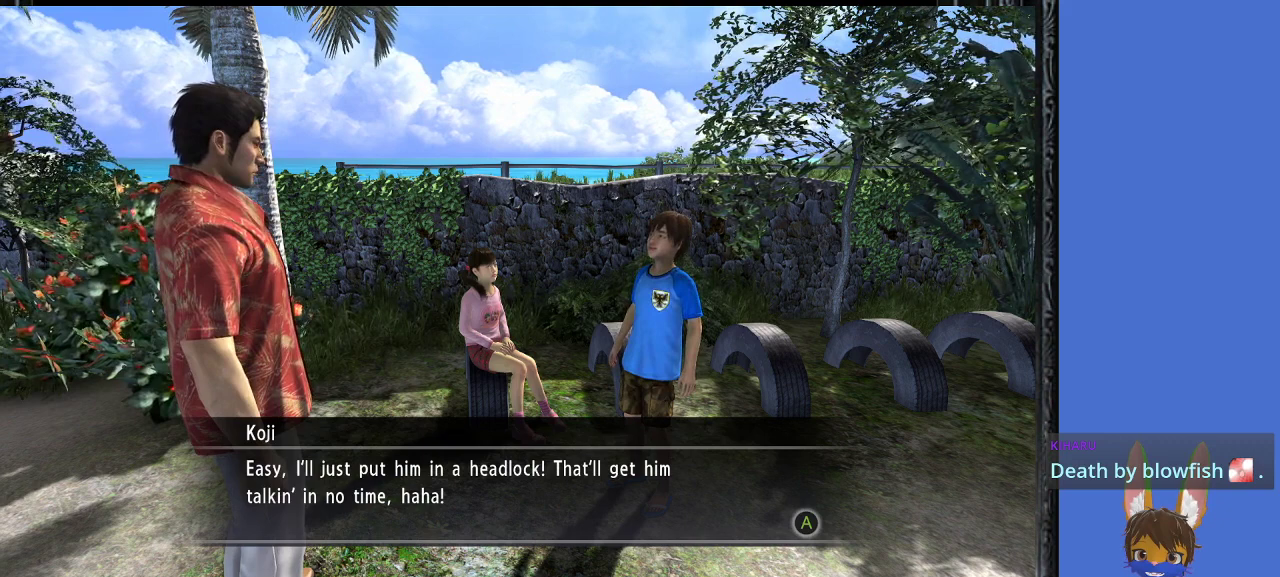
{"buttons": [], "left_stick": "center", "right_stick": "center", "events": []}
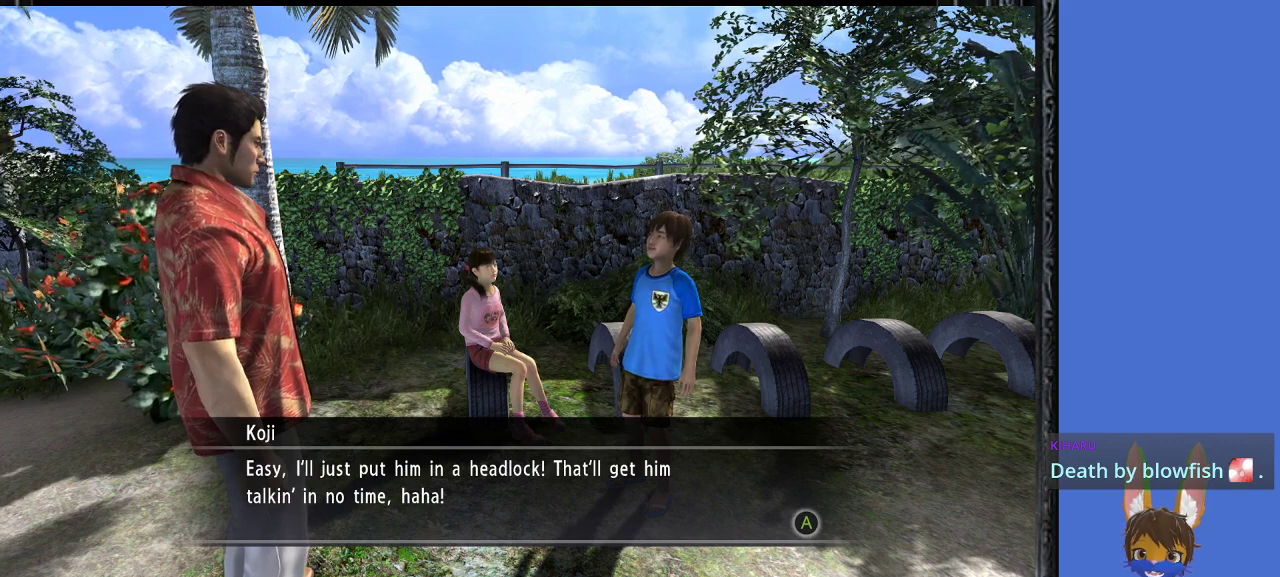
{"buttons": [], "left_stick": "center", "right_stick": "center", "events": [[200, "CROSS", "down"], [400, "CROSS", "up"]]}
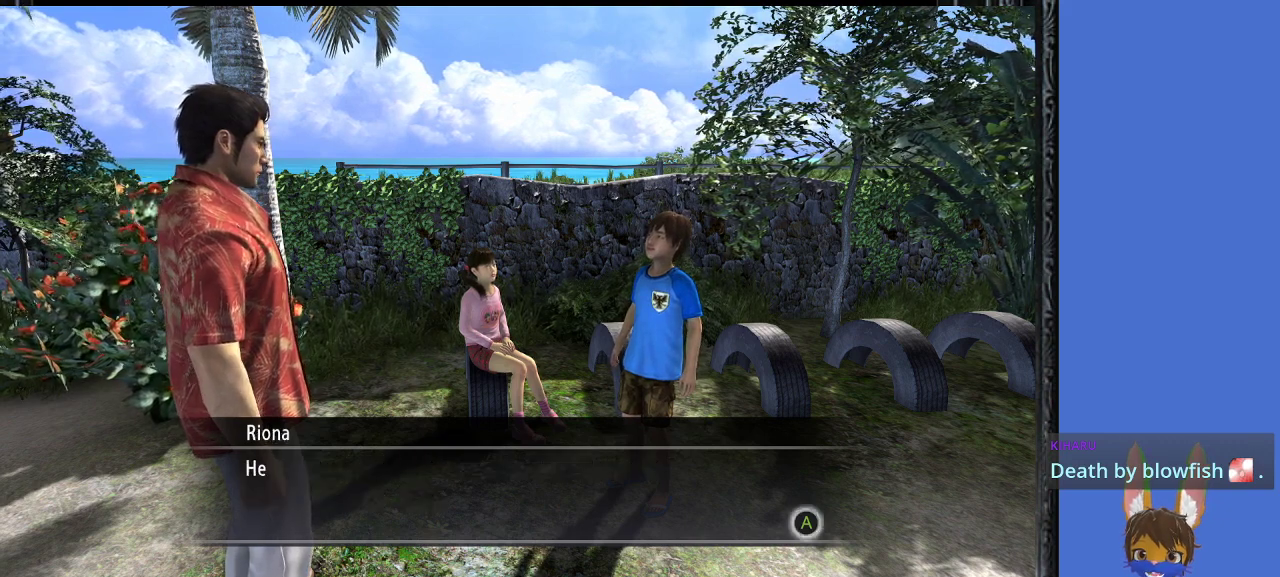
{"buttons": [], "left_stick": "center", "right_stick": "center", "events": [[300, "CROSS", "down"], [433, "CROSS", "up"]]}
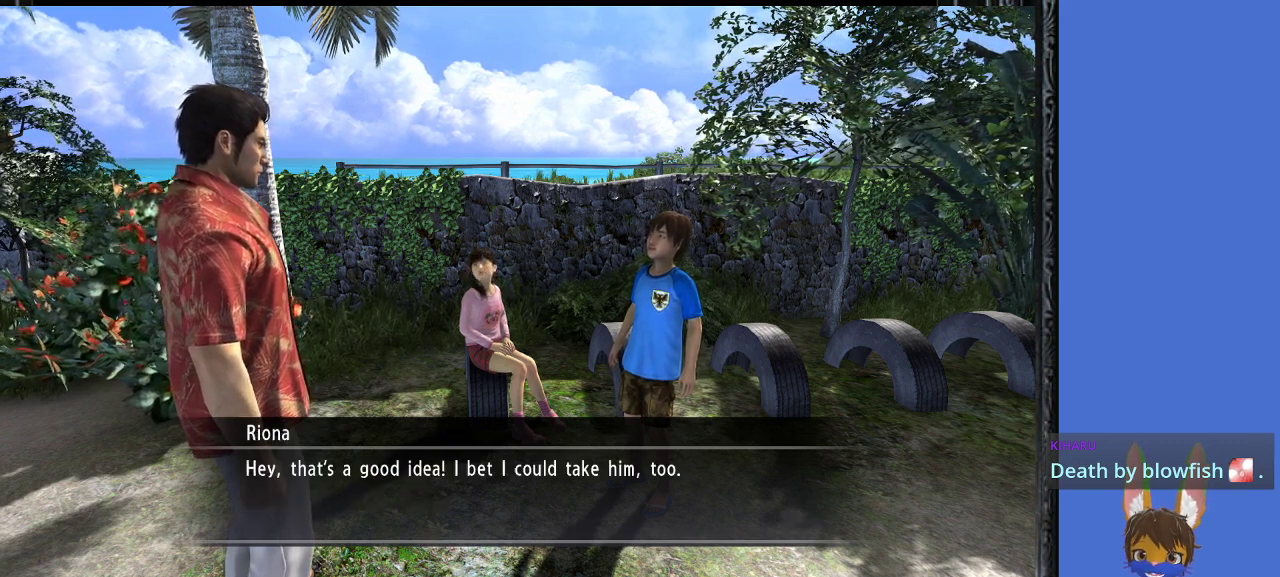
{"buttons": [], "left_stick": "center", "right_stick": "center", "events": []}
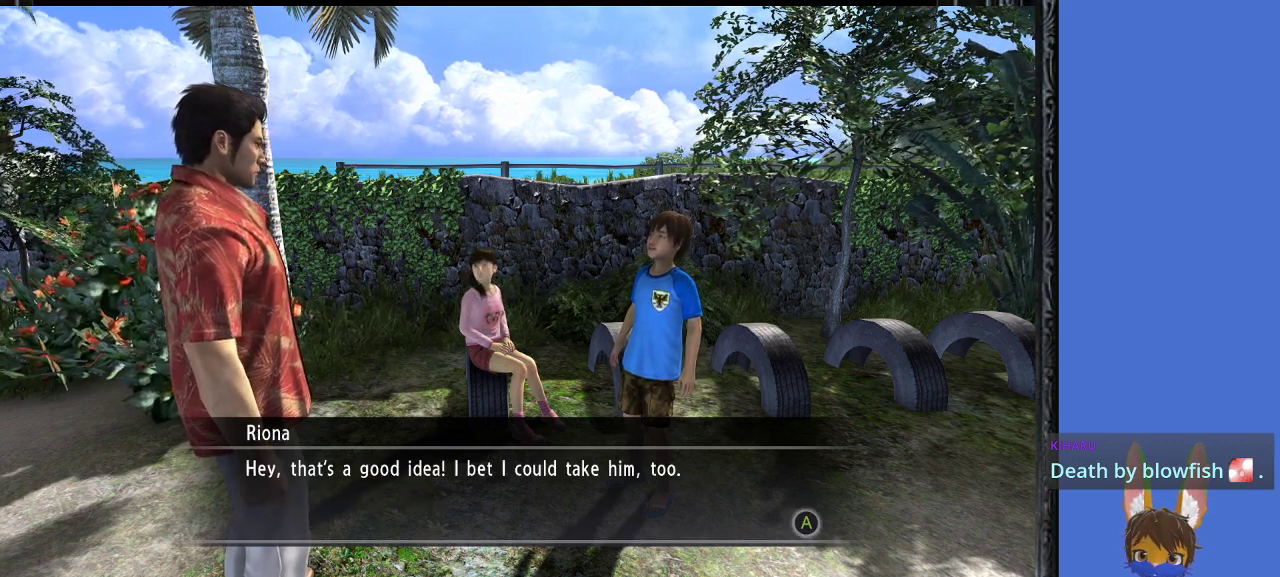
{"buttons": [], "left_stick": "center", "right_stick": "center", "events": []}
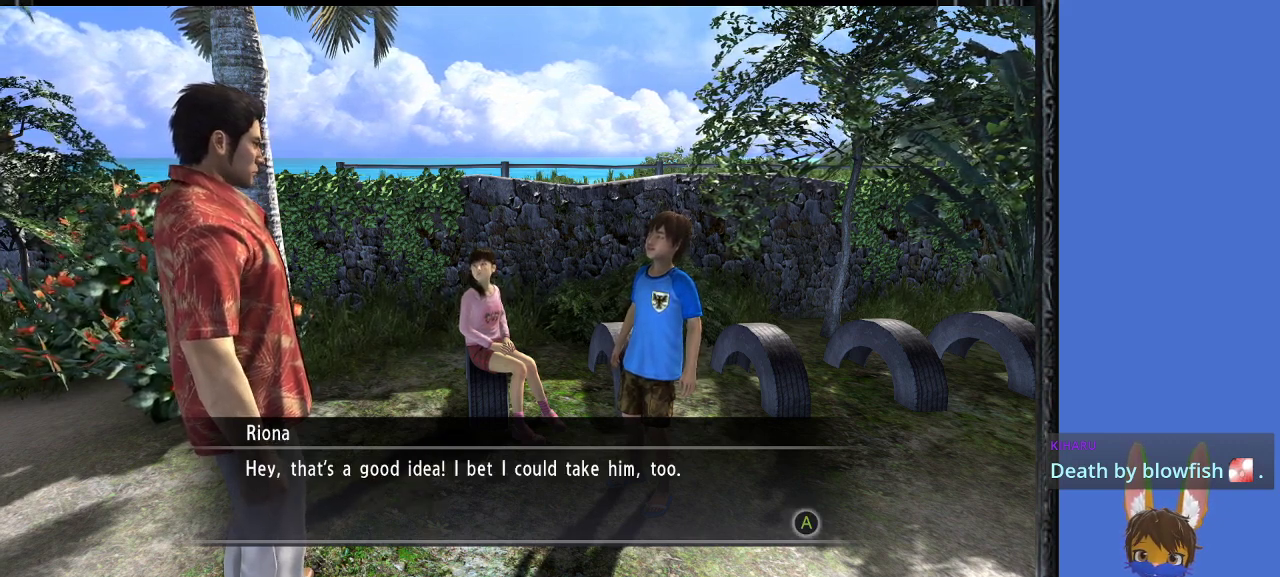
{"buttons": [], "left_stick": "center", "right_stick": "center", "events": []}
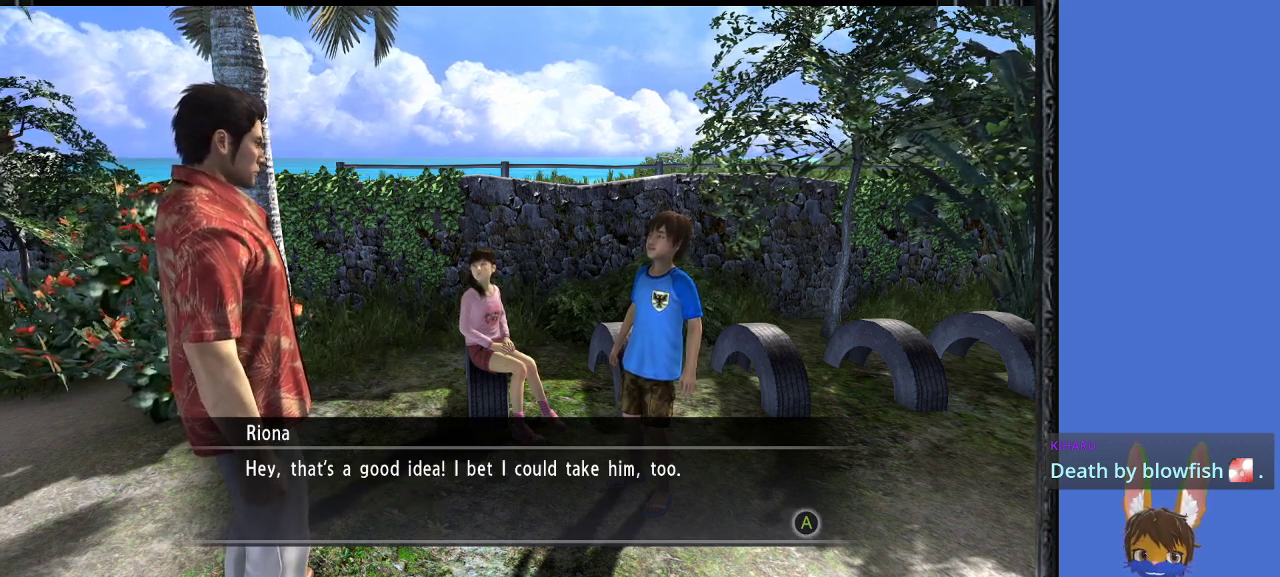
{"buttons": [], "left_stick": "center", "right_stick": "center", "events": []}
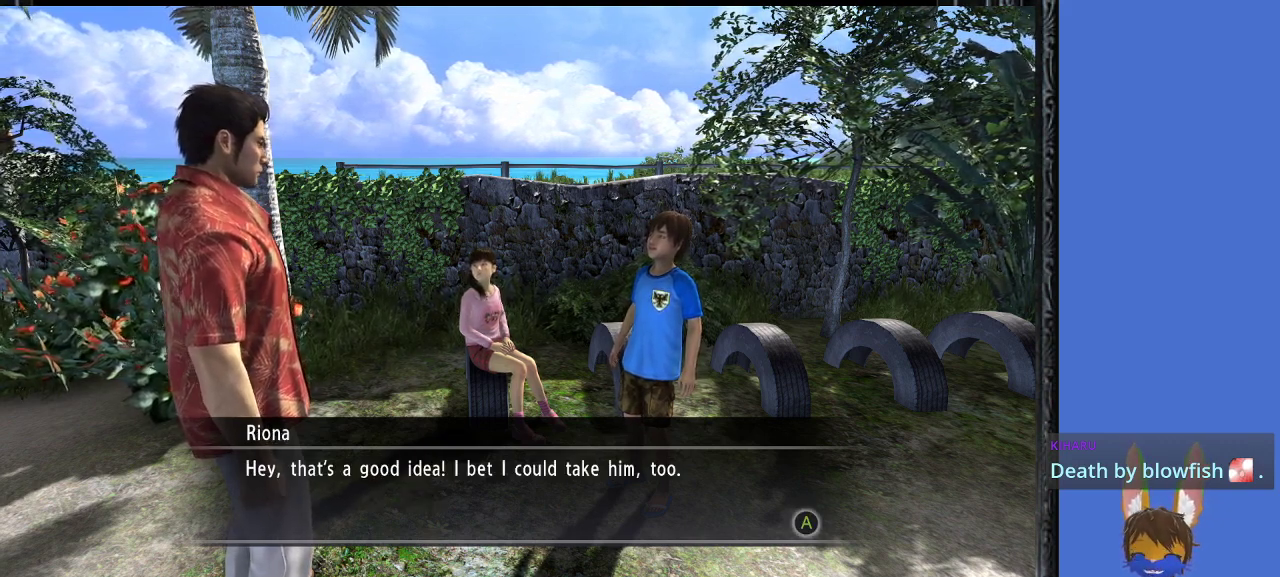
{"buttons": [], "left_stick": "center", "right_stick": "center", "events": []}
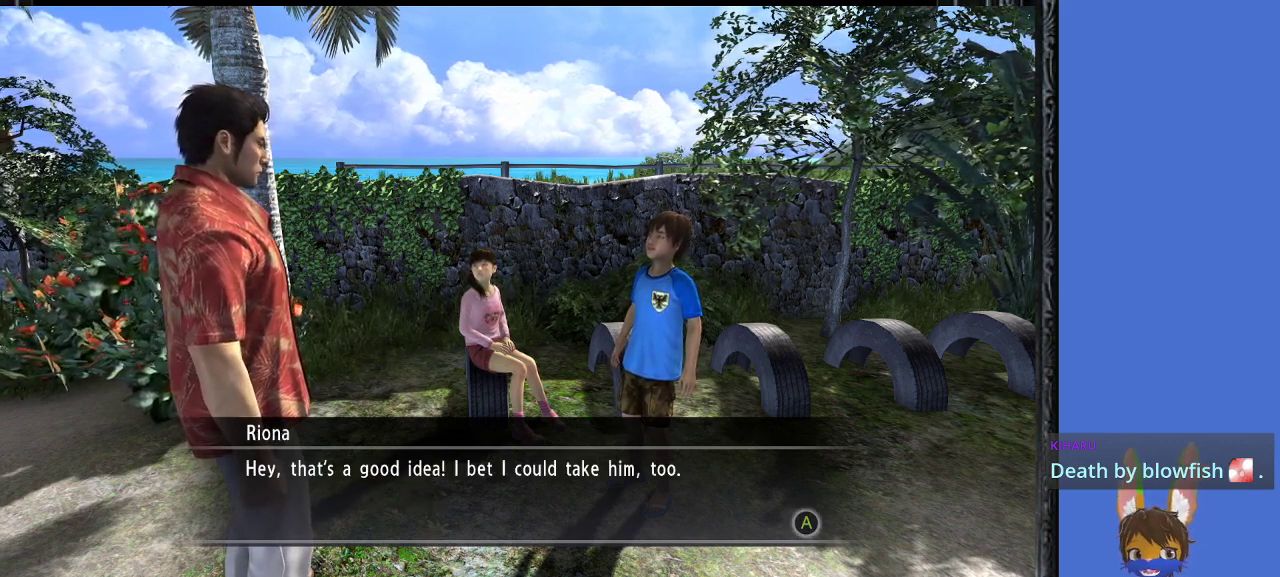
{"buttons": [], "left_stick": "left", "right_stick": "center", "events": [[200, "left_stick", "left"]]}
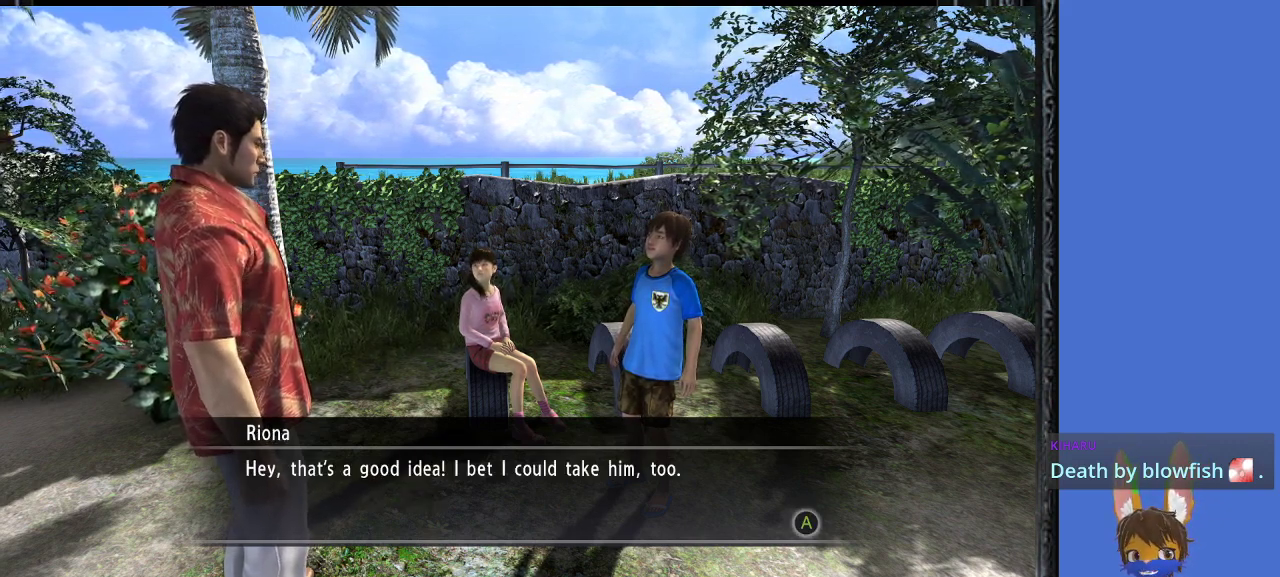
{"buttons": [], "left_stick": "center", "right_stick": "center", "events": [[367, "left_stick", "center"]]}
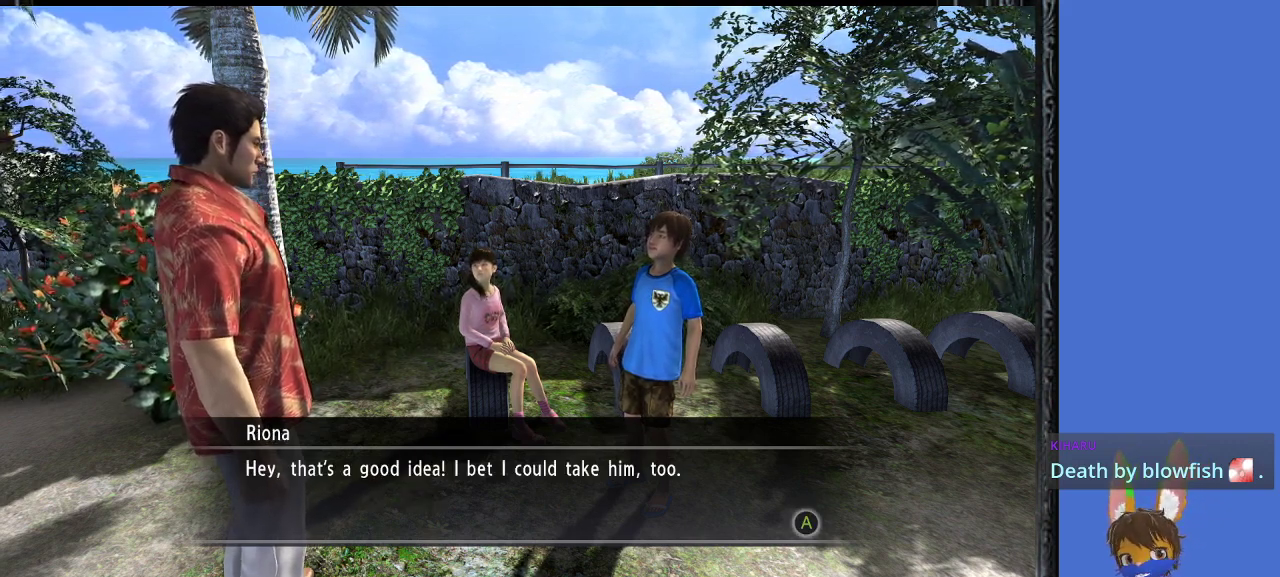
{"buttons": [], "left_stick": "center", "right_stick": "center", "events": []}
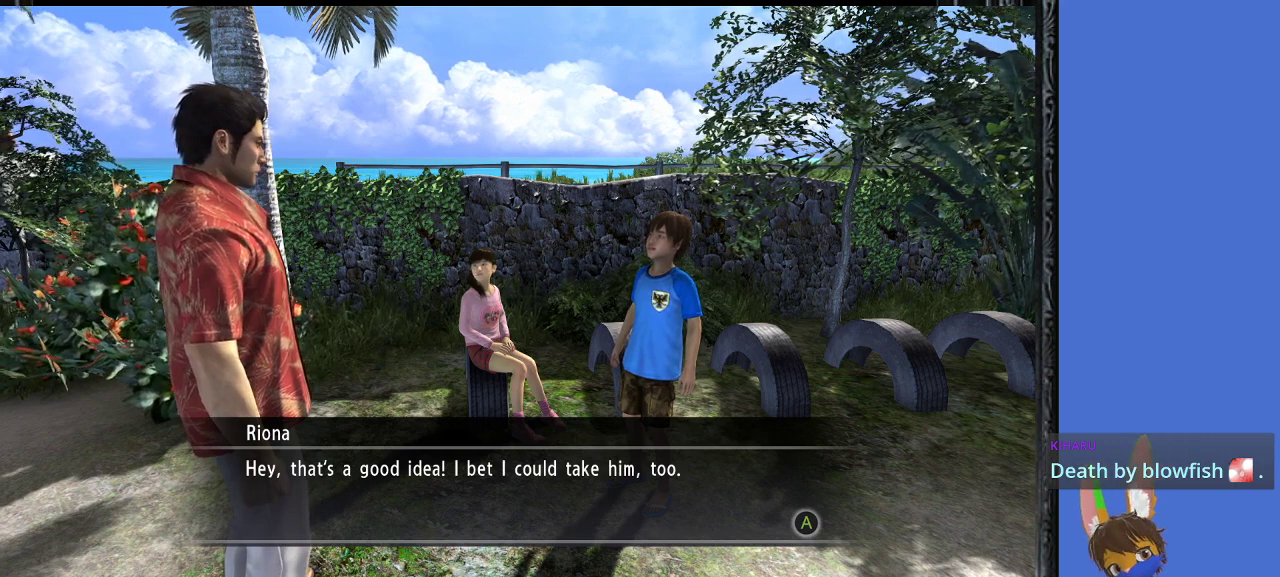
{"buttons": [], "left_stick": "center", "right_stick": "center", "events": []}
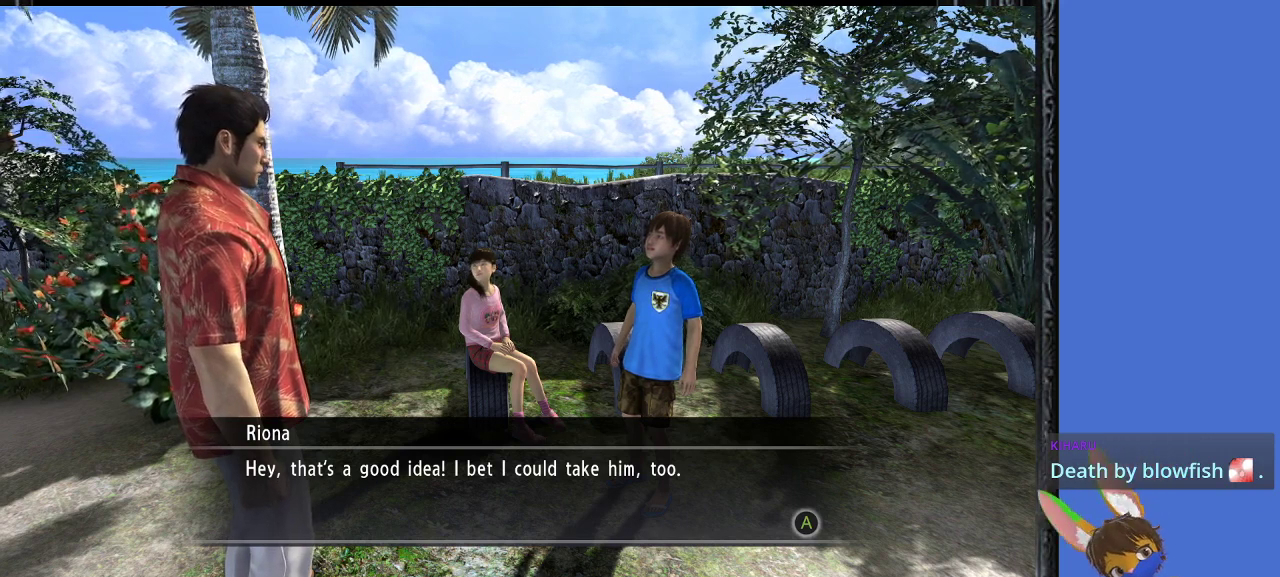
{"buttons": ["CROSS"], "left_stick": "center", "right_stick": "center", "events": [[467, "CROSS", "down"]]}
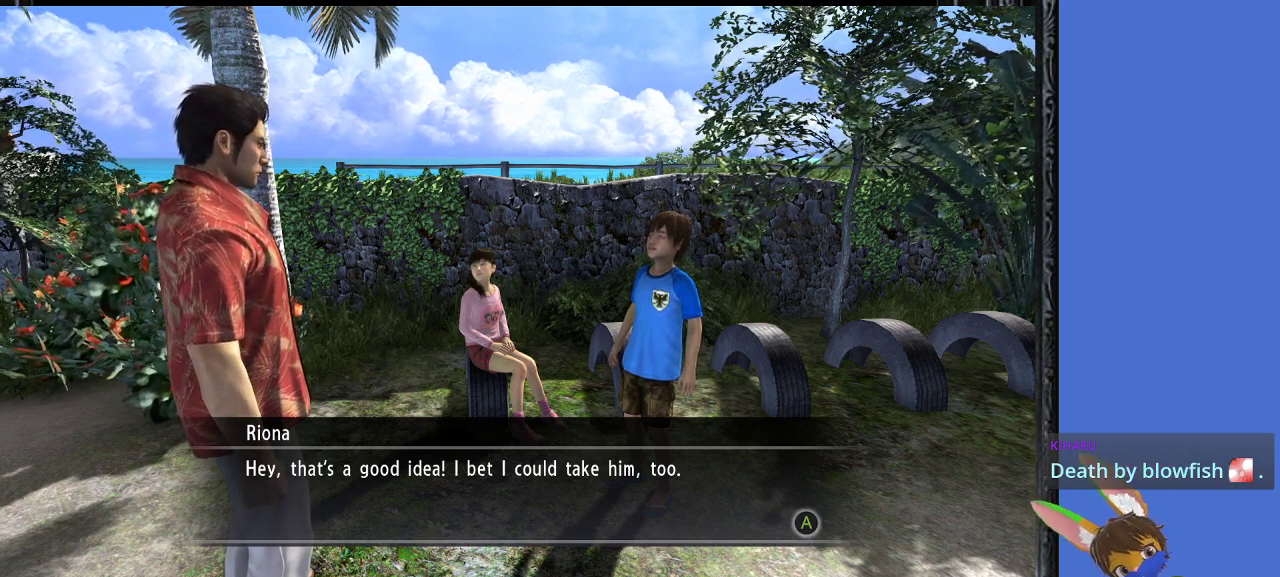
{"buttons": [], "left_stick": "center", "right_stick": "center", "events": [[67, "CROSS", "up"]]}
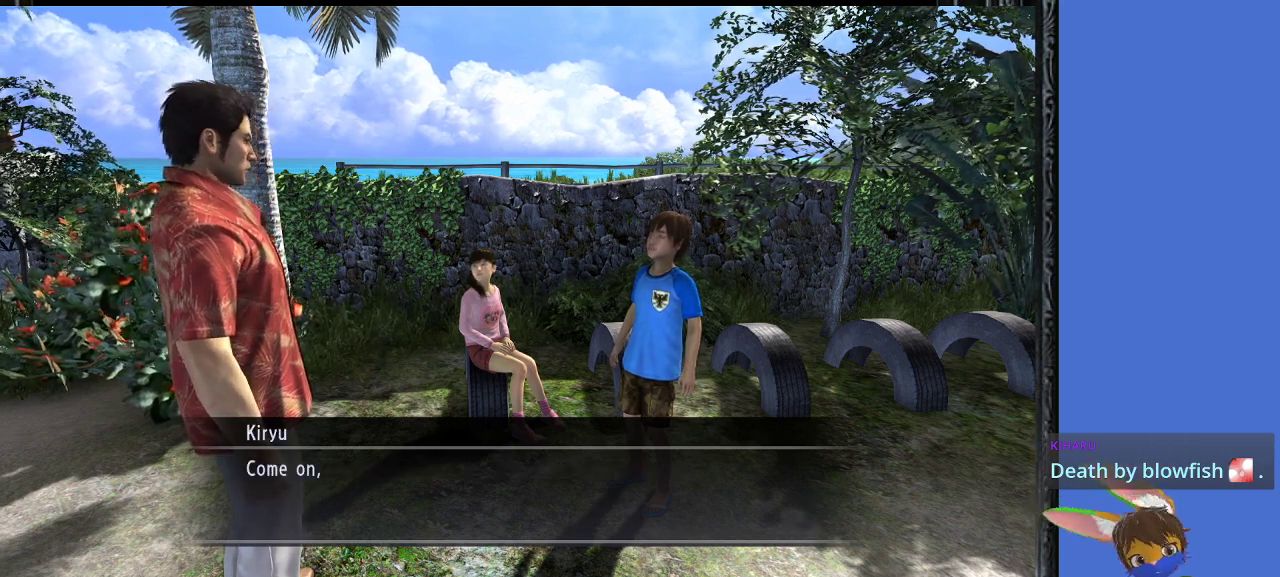
{"buttons": [], "left_stick": "center", "right_stick": "center", "events": []}
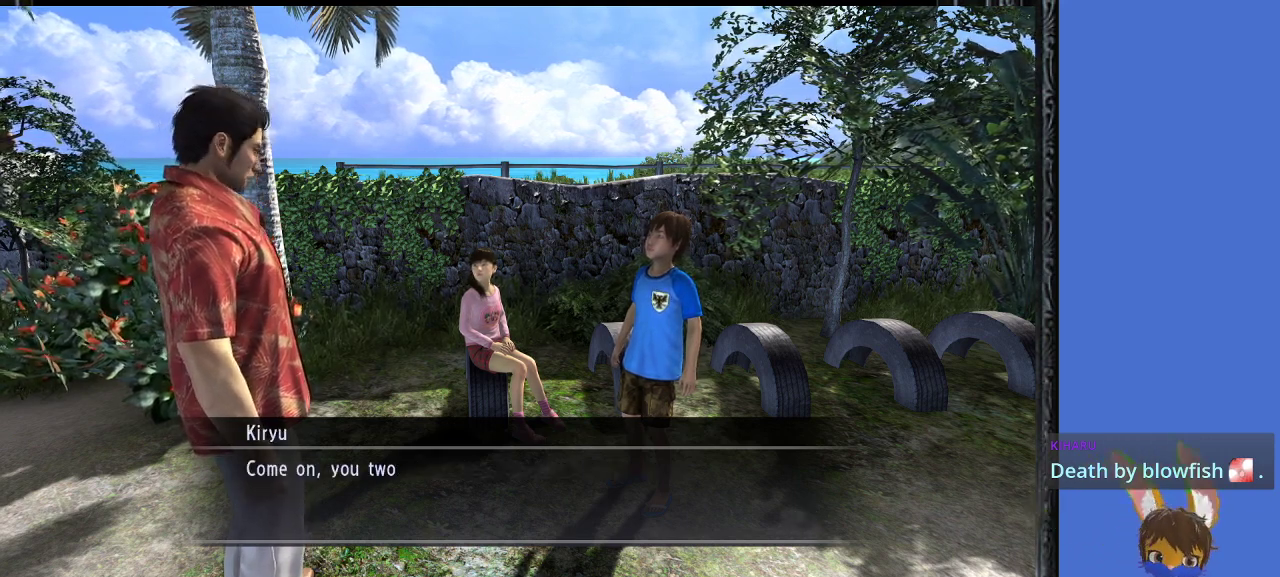
{"buttons": [], "left_stick": "center", "right_stick": "center", "events": []}
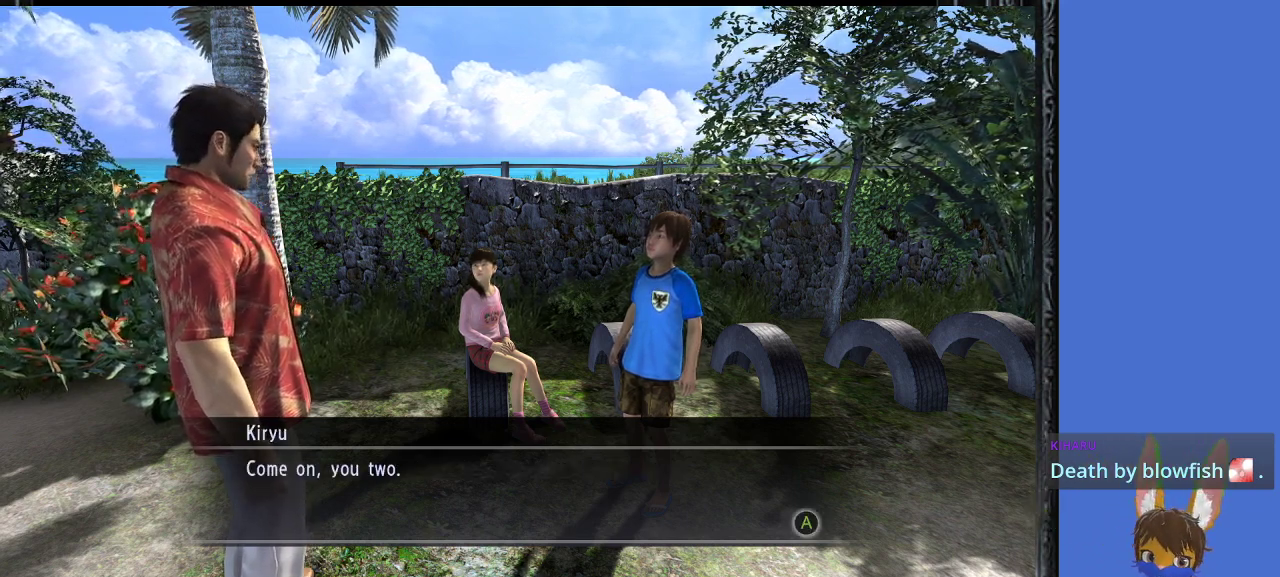
{"buttons": [], "left_stick": "center", "right_stick": "center", "events": []}
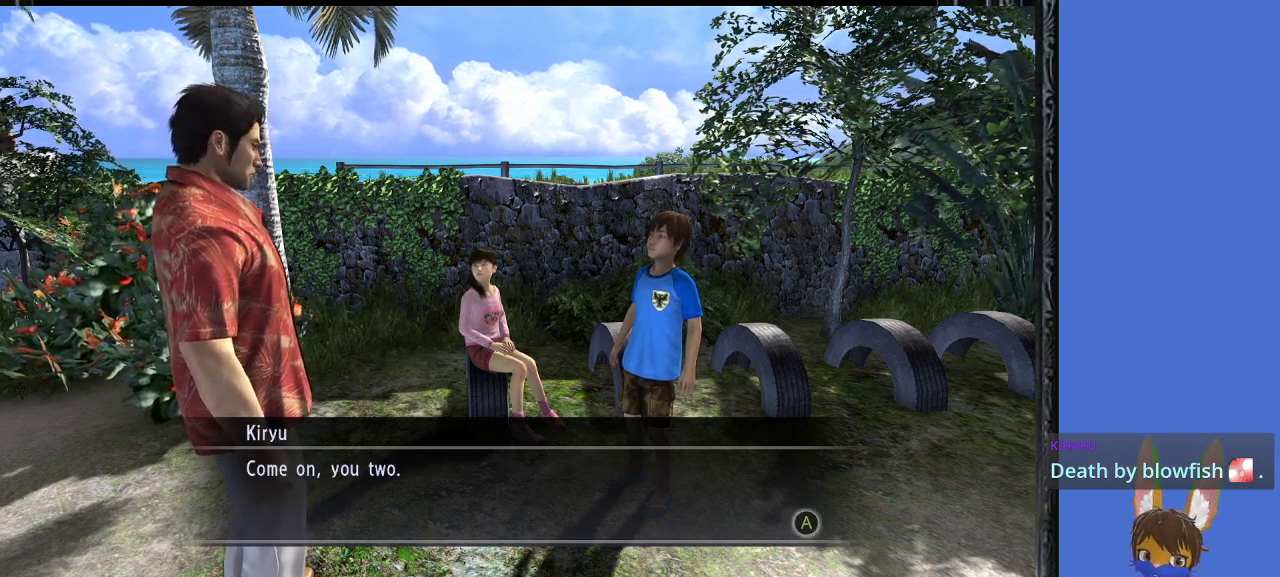
{"buttons": [], "left_stick": "center", "right_stick": "center", "events": []}
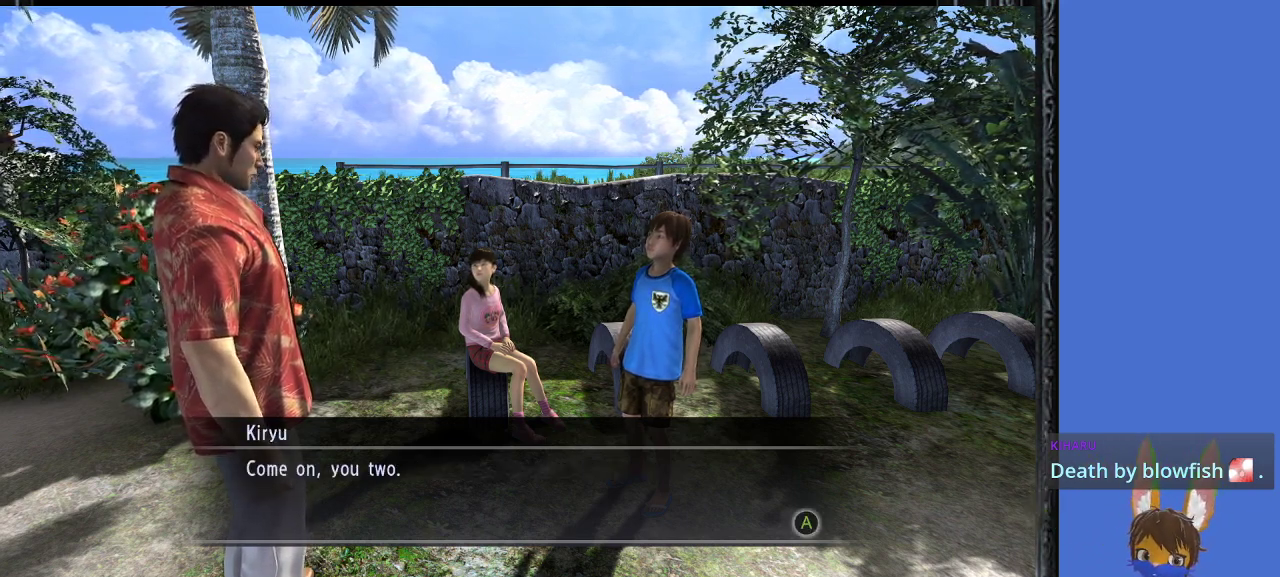
{"buttons": [], "left_stick": "center", "right_stick": "center", "events": [[167, "CROSS", "down"], [300, "CROSS", "up"]]}
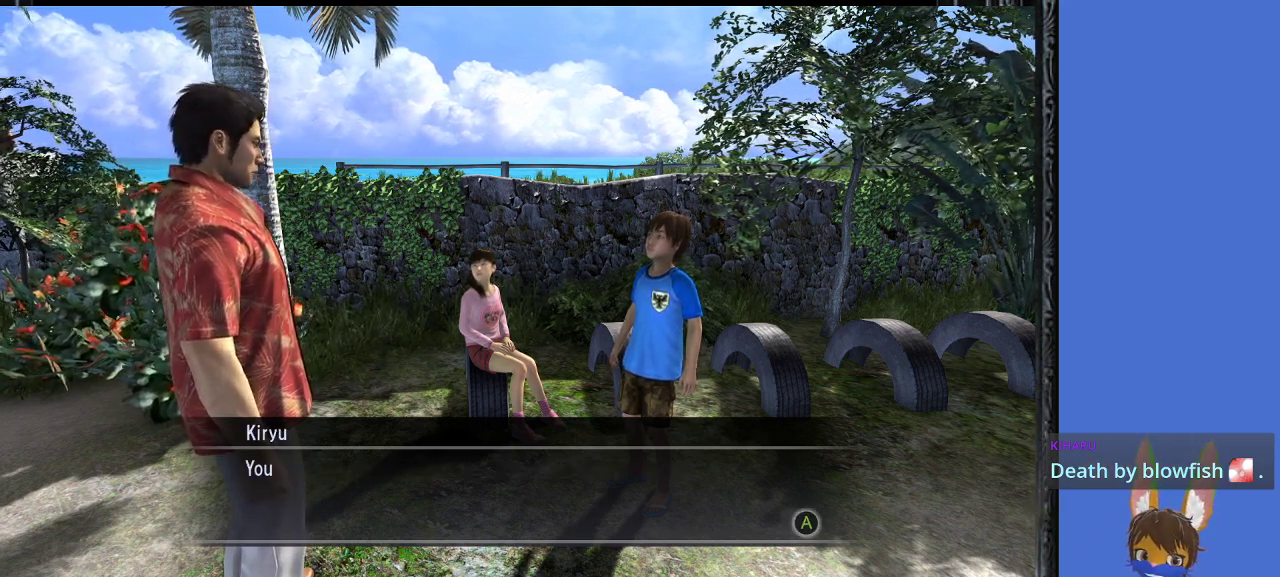
{"buttons": [], "left_stick": "center", "right_stick": "center", "events": [[200, "CROSS", "down"], [333, "CROSS", "up"]]}
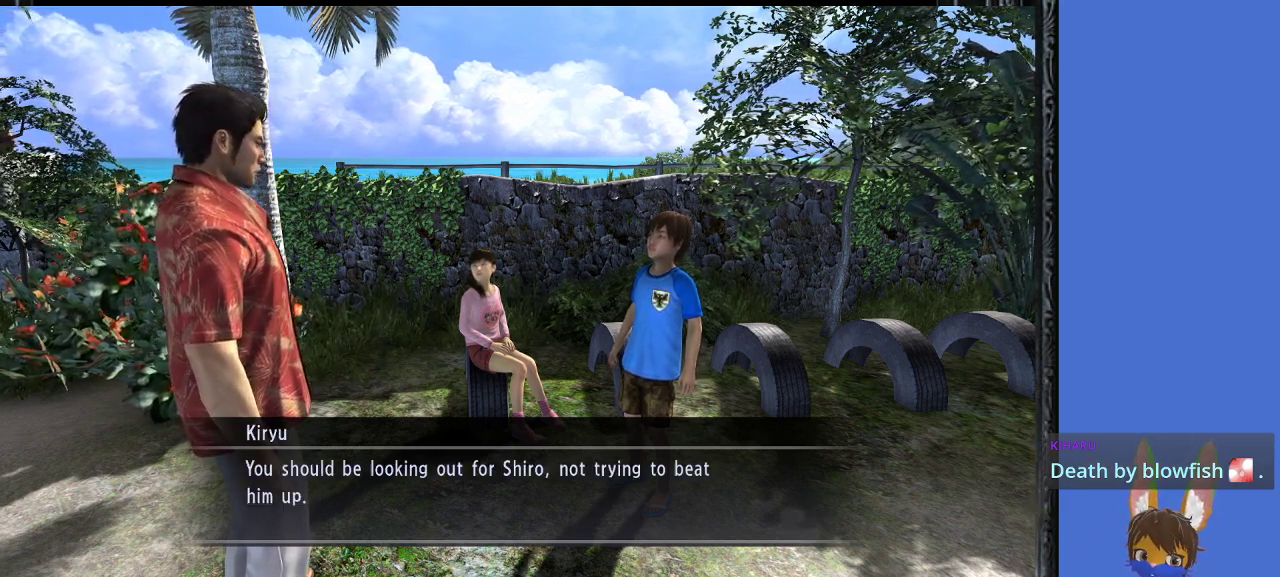
{"buttons": [], "left_stick": "center", "right_stick": "center", "events": []}
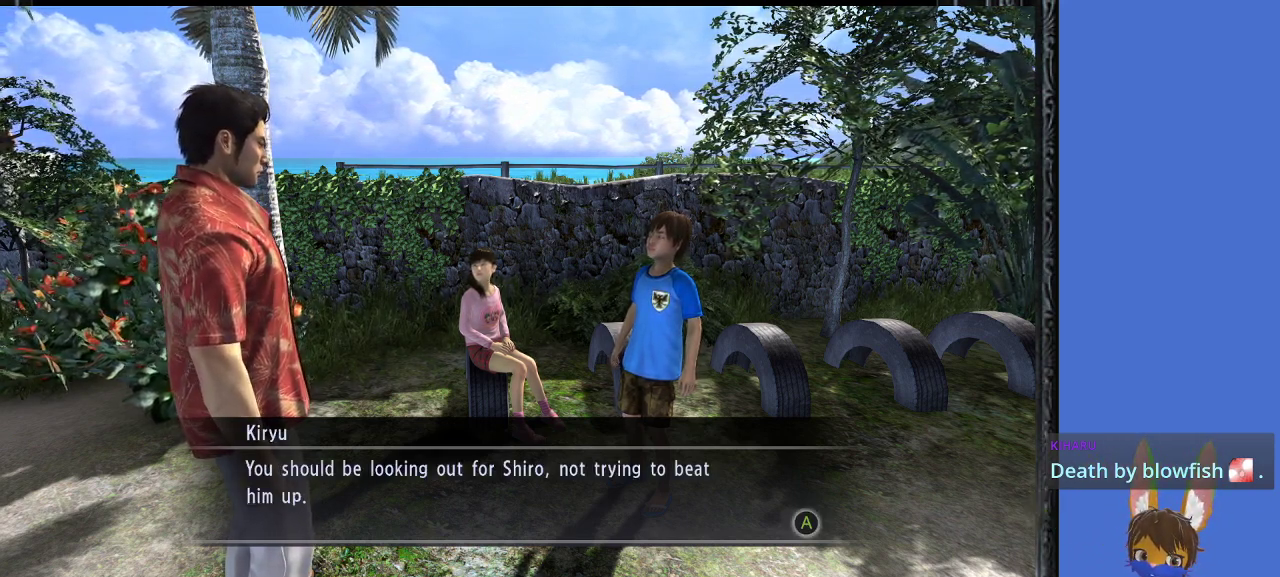
{"buttons": [], "left_stick": "center", "right_stick": "center", "events": []}
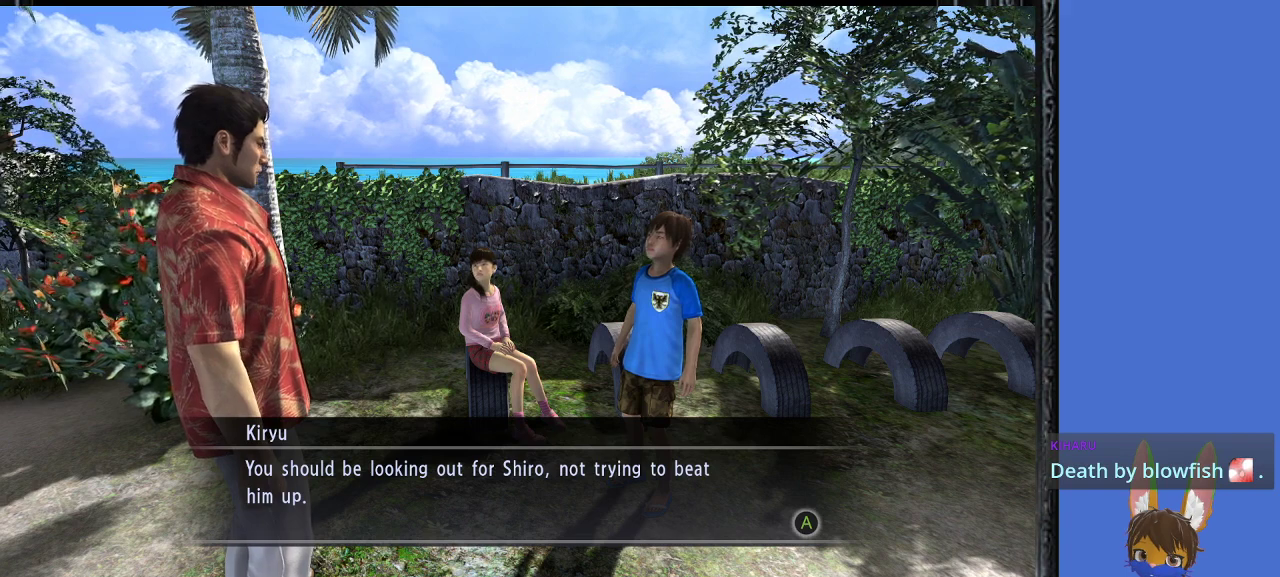
{"buttons": [], "left_stick": "center", "right_stick": "center", "events": []}
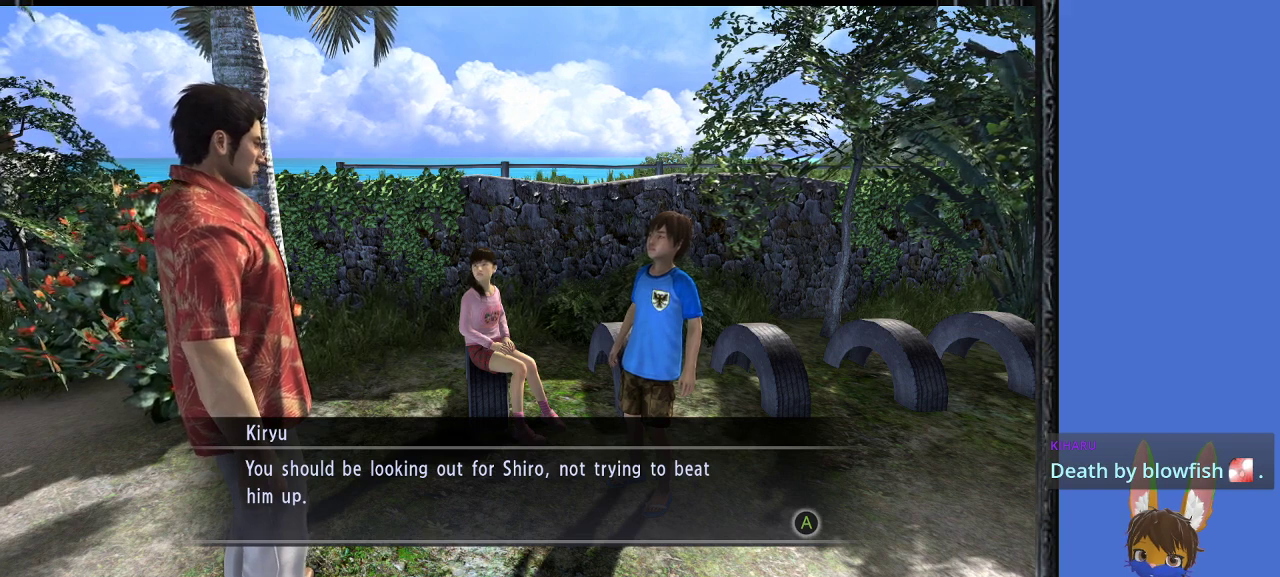
{"buttons": [], "left_stick": "center", "right_stick": "center", "events": []}